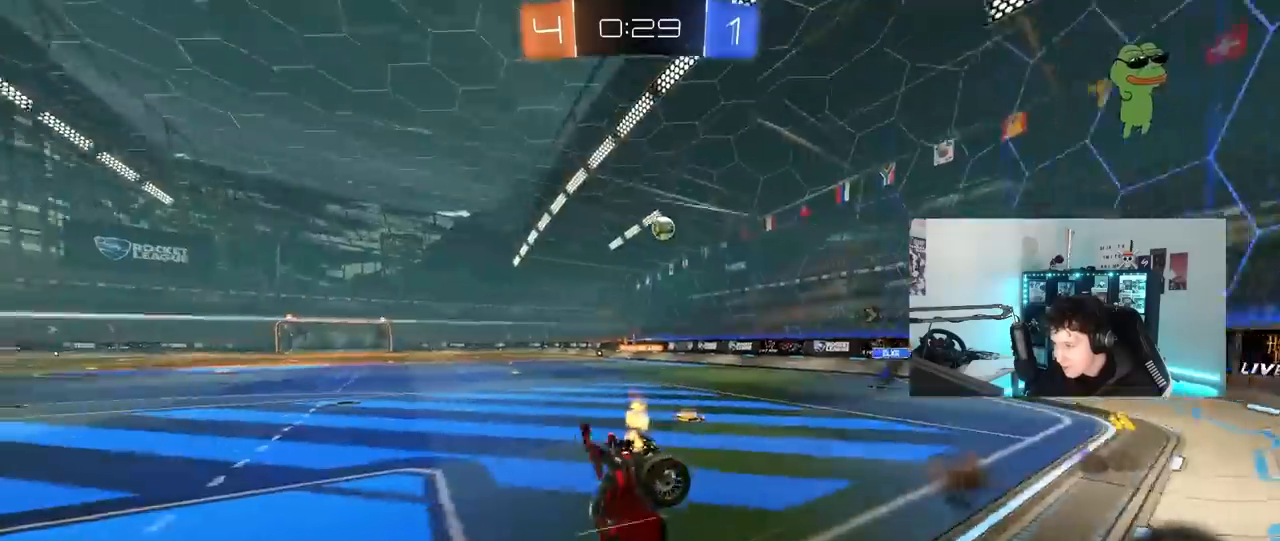
Gameplay with keyboard and mouse; each line is a JSON object with the keys and mouse buttons held at the frame after it. "events" lists presses ("down") and releases ("up") of "1", "2", "3", "4", "5", "a", "alt", "c", "caps_lock", "ctrl", "d", "e", "f", "g", "q", "r", "s", "shift", "space", "t", "tab", "v", "w", "x", "z", "mouse_left", "mouse_wheel" and "mouse_right" between this image and that frame as [ms after this image, input, new state], when the widget could be followed in between. "mouse_left", "mouse_wheel", "mouse_right" = the "left", "wheel", "right" buttons of the "mouse" list. No other keys are recorded. "wheel" means that the mouse wheel is clicked or scrolled. "mouse_move" is the direction in which the mouse moves at that frame (one of eight, or "still"), when it could be read.
{"keys": [], "mouse": [], "mouse_move": "still", "events": [[200, "w", "up"]]}
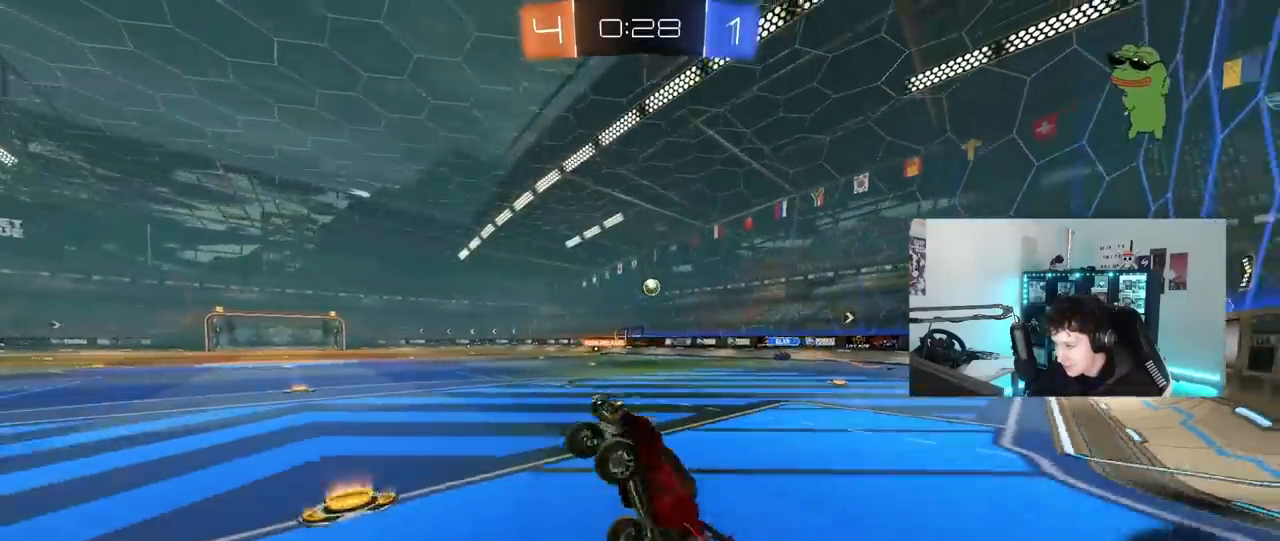
{"keys": ["w"], "mouse": [], "mouse_move": "still", "events": [[317, "w", "down"]]}
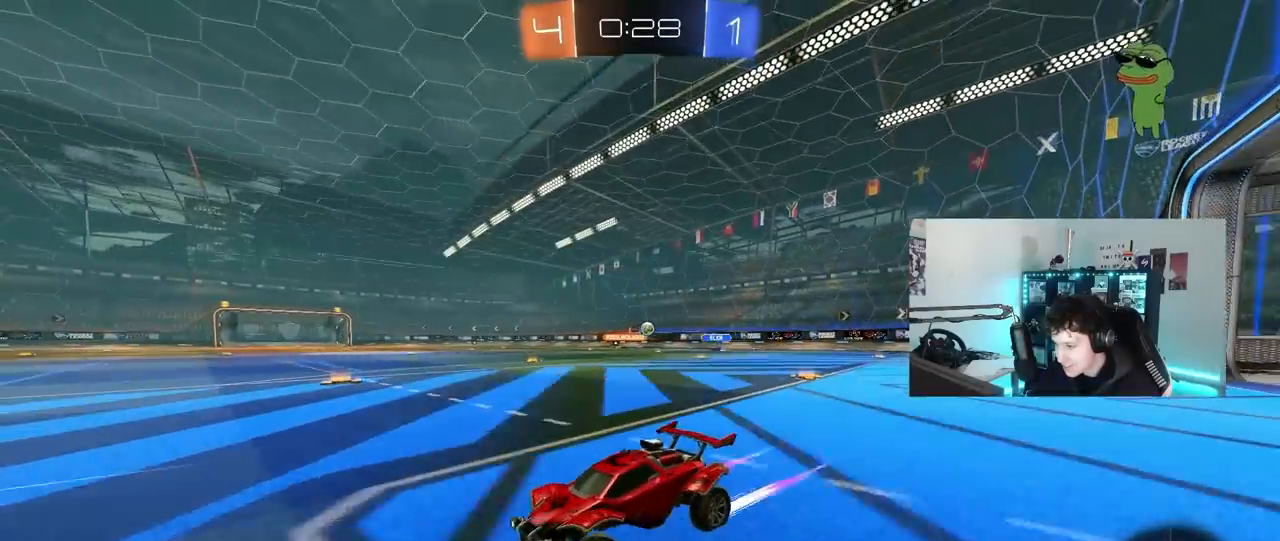
{"keys": ["a", "w"], "mouse": [], "mouse_move": "still", "events": [[283, "d", "down"], [367, "d", "up"], [417, "a", "down"]]}
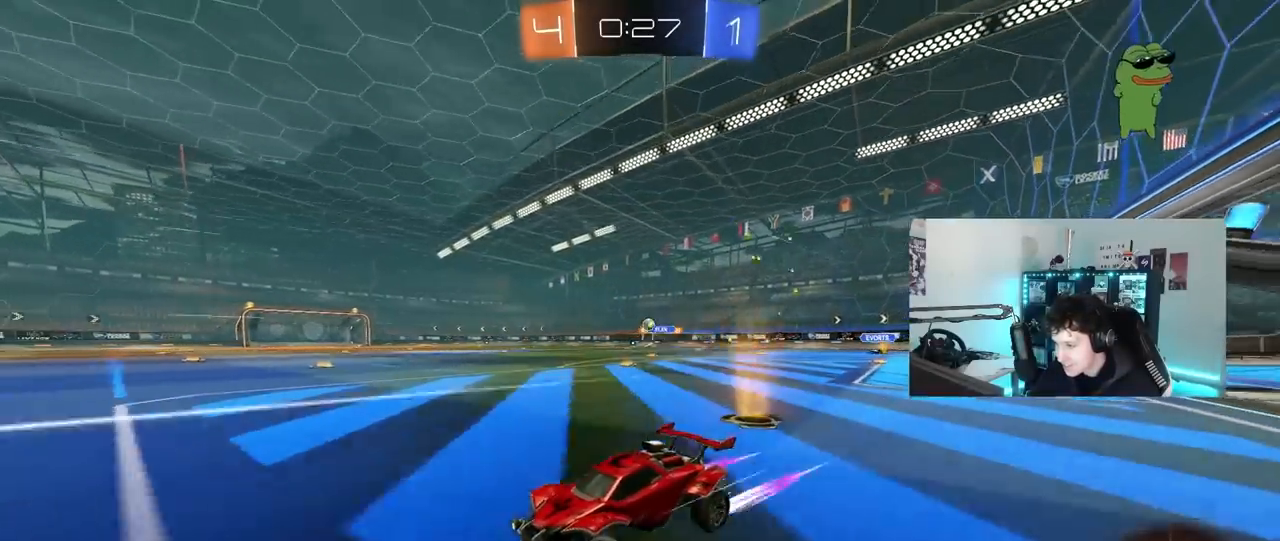
{"keys": ["d", "s"], "mouse": [], "mouse_move": "still", "events": [[17, "a", "up"], [67, "d", "down"], [150, "d", "up"], [200, "a", "down"], [250, "a", "up"], [300, "w", "up"], [383, "d", "down"], [383, "s", "down"]]}
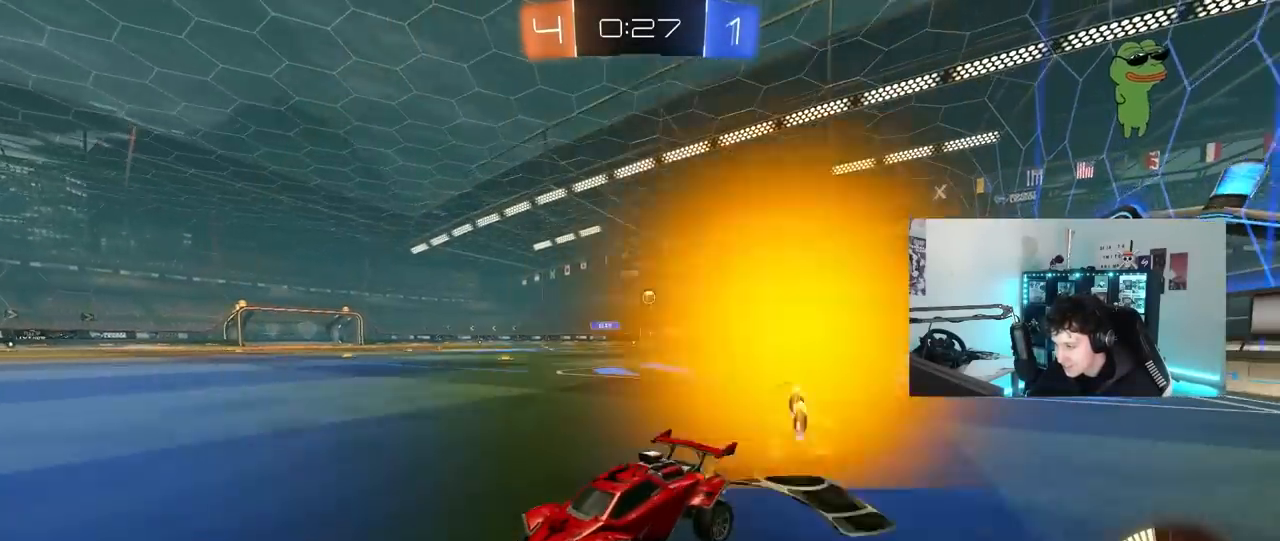
{"keys": ["d", "w"], "mouse": [], "mouse_move": "still", "events": [[167, "s", "up"], [217, "shift", "down"], [317, "w", "down"], [350, "shift", "up"]]}
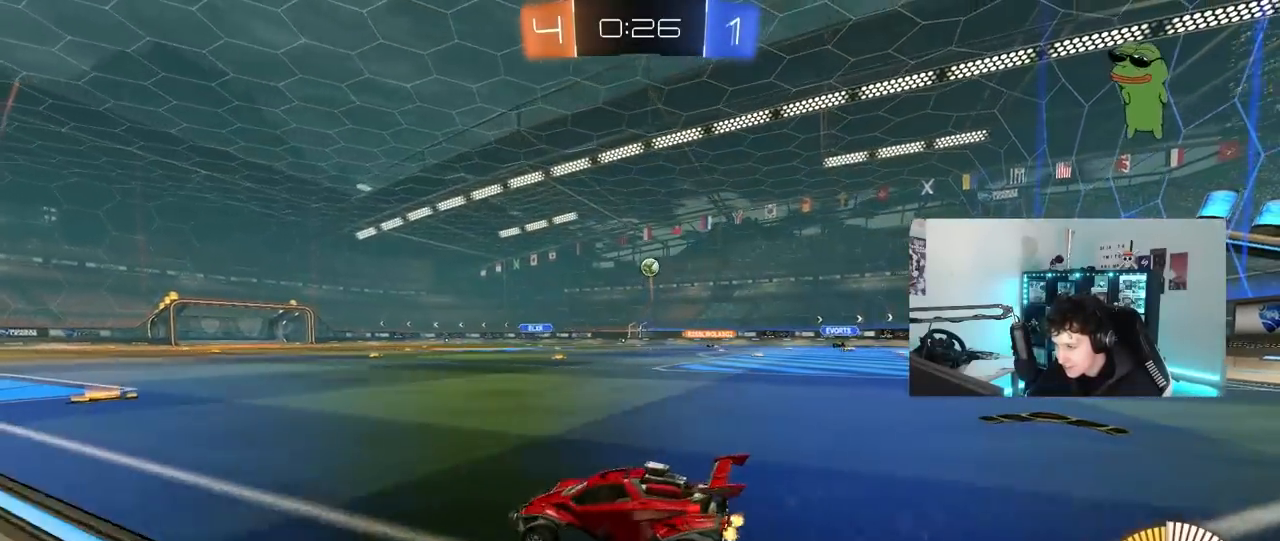
{"keys": ["a", "w"], "mouse": ["left"], "mouse_move": "still", "events": [[333, "a", "down"], [333, "d", "up"], [367, "shift", "down"], [467, "mouse_left", "down"], [467, "shift", "up"]]}
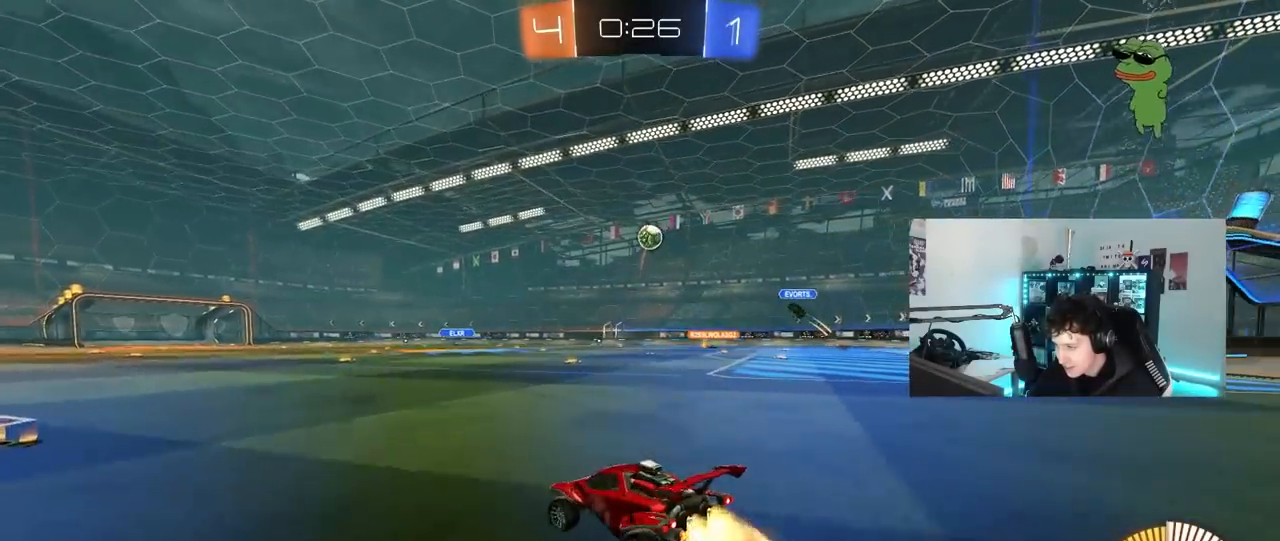
{"keys": ["a", "w"], "mouse": ["left"], "mouse_move": "still", "events": [[350, "a", "up"], [483, "a", "down"]]}
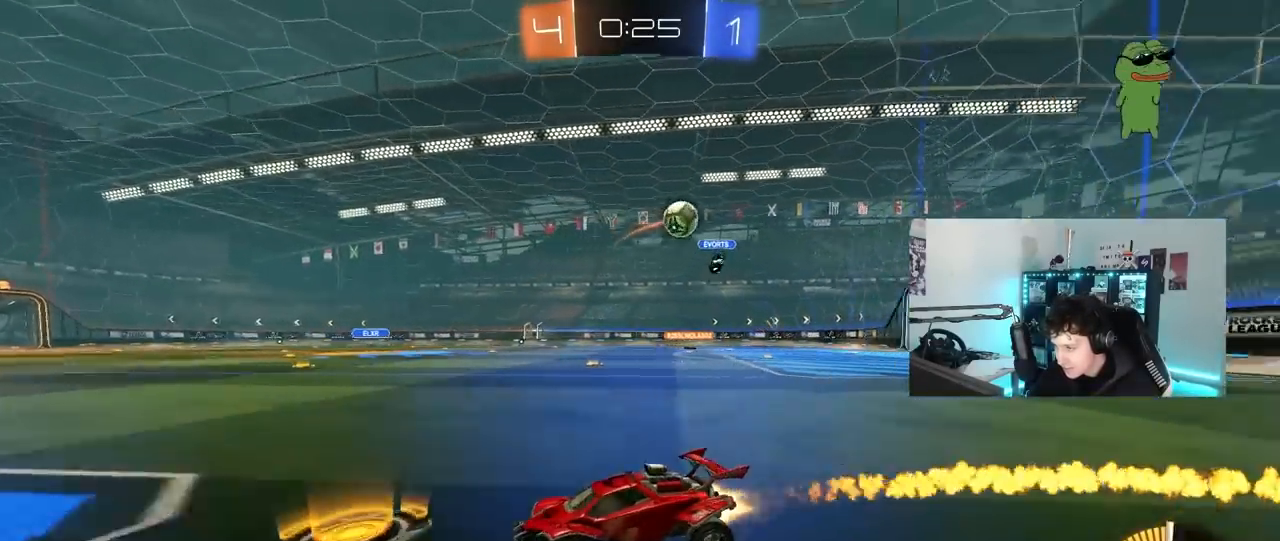
{"keys": ["d", "shift", "w"], "mouse": [], "mouse_move": "still", "events": [[117, "shift", "down"], [167, "mouse_left", "up"], [217, "shift", "up"], [317, "a", "up"], [317, "d", "down"], [450, "shift", "down"]]}
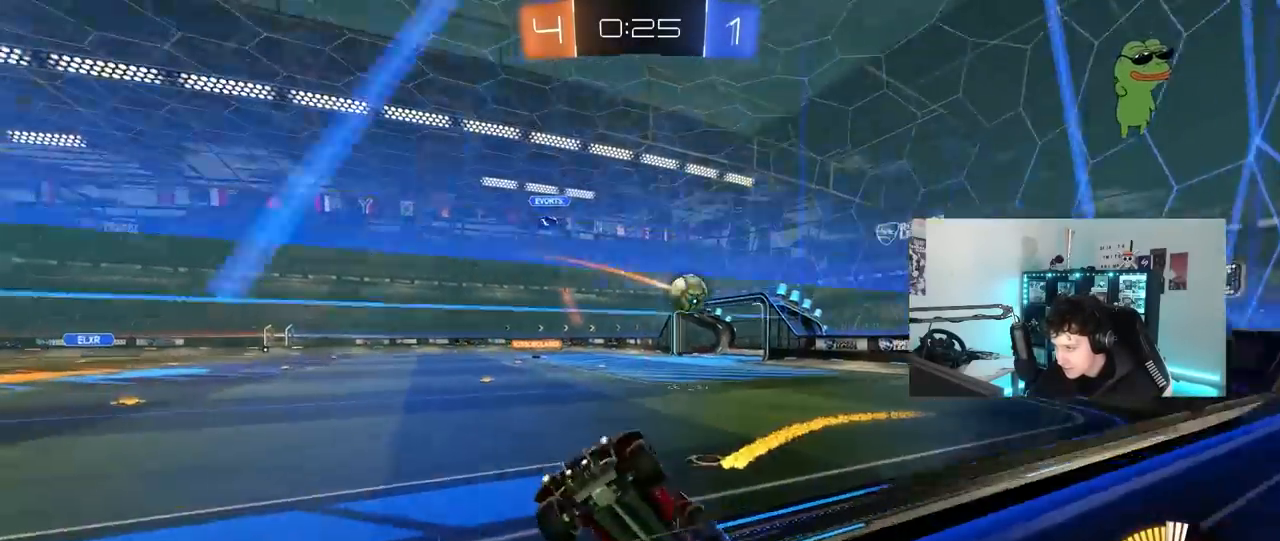
{"keys": ["a", "w"], "mouse": [], "mouse_move": "still", "events": [[50, "a", "down"], [83, "d", "up"], [83, "shift", "up"], [183, "shift", "down"], [333, "shift", "up"]]}
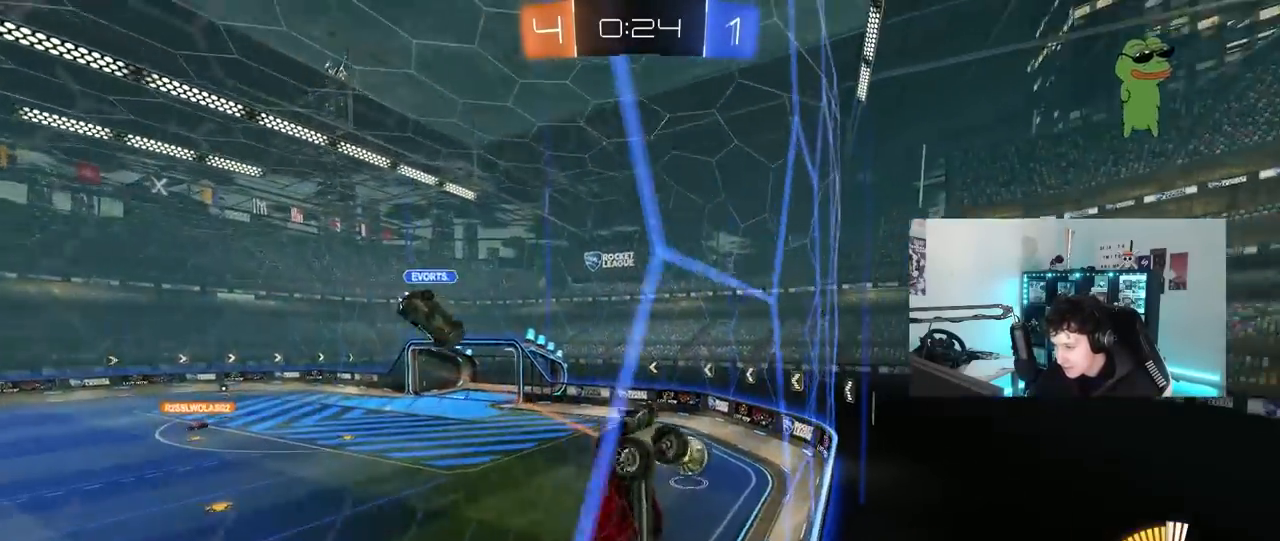
{"keys": ["a", "w"], "mouse": [], "mouse_move": "still", "events": [[200, "mouse_left", "down"], [300, "mouse_left", "up"], [333, "shift", "down"], [433, "shift", "up"]]}
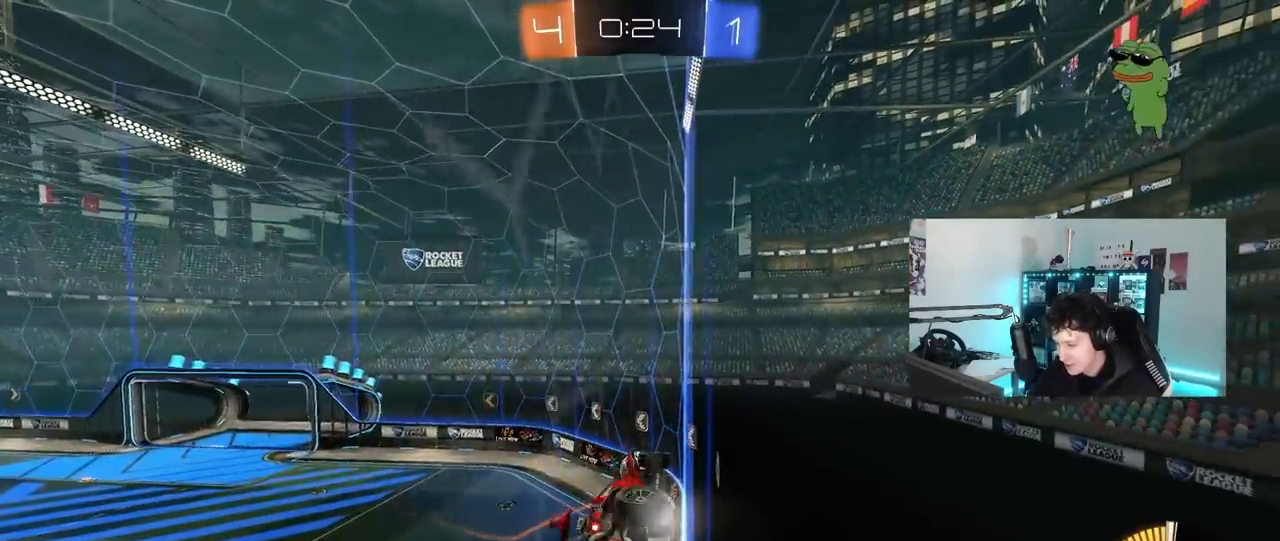
{"keys": ["d", "s"], "mouse": ["left"], "mouse_move": "still", "events": [[117, "mouse_left", "down"], [217, "a", "up"], [217, "mouse_right", "down"], [267, "w", "up"], [317, "d", "down"], [317, "s", "down"], [317, "shift", "down"], [450, "mouse_right", "up"], [500, "shift", "up"]]}
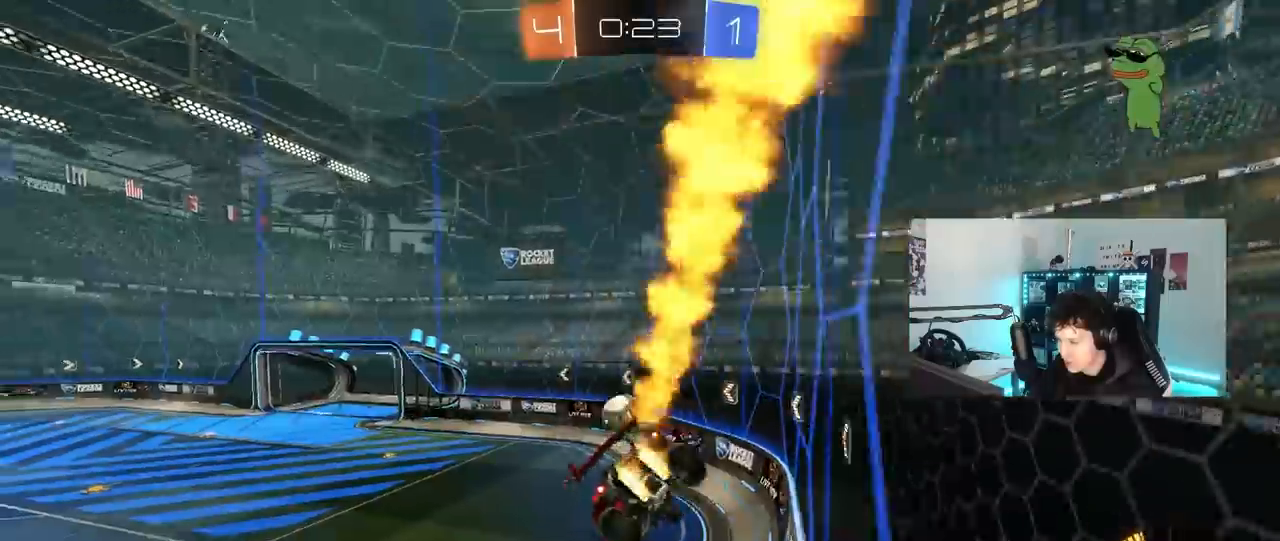
{"keys": ["w"], "mouse": ["left"], "mouse_move": "still", "events": [[133, "d", "up"], [133, "s", "up"], [367, "w", "down"]]}
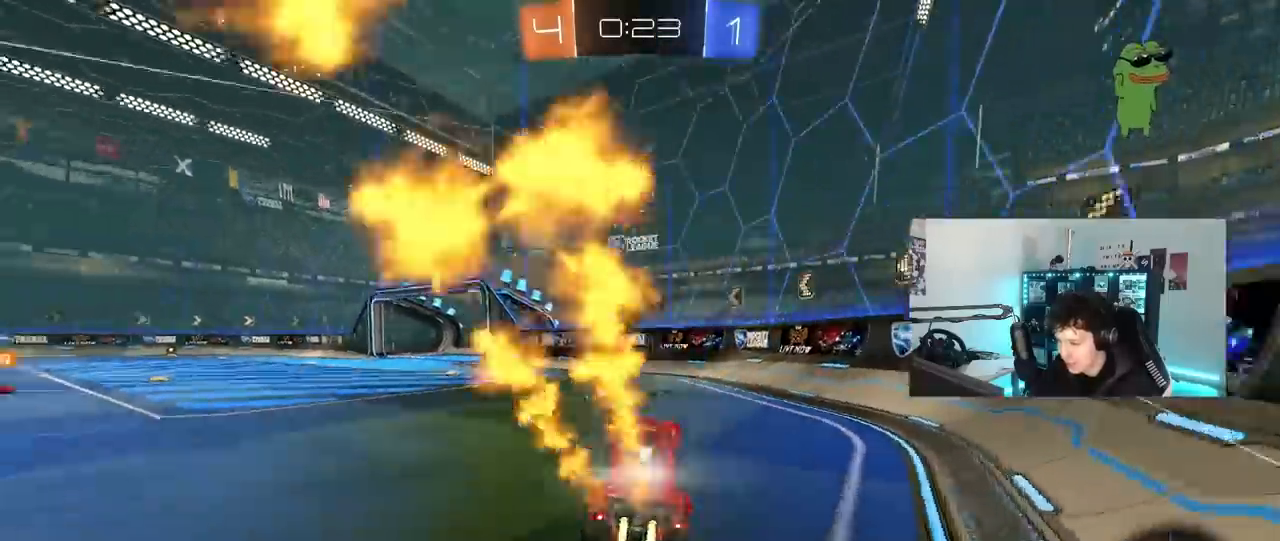
{"keys": [], "mouse": ["left", "right"], "mouse_move": "still", "events": [[17, "mouse_right", "down"], [150, "mouse_left", "up"], [150, "mouse_right", "up"], [200, "a", "down"], [433, "a", "up"], [433, "w", "up"], [483, "mouse_left", "down"], [483, "mouse_right", "down"]]}
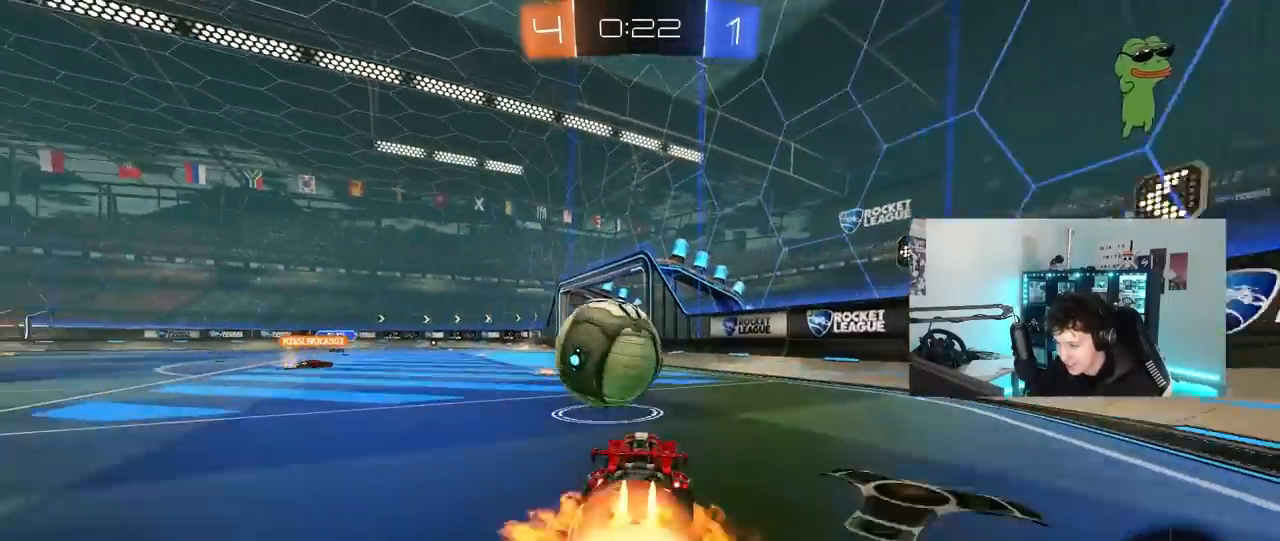
{"keys": ["a", "shift"], "mouse": ["left"], "mouse_move": "still", "events": [[33, "d", "down"], [83, "mouse_left", "up"], [83, "mouse_right", "up"], [83, "shift", "down"], [117, "a", "down"], [117, "d", "up"], [217, "mouse_right", "down"], [400, "mouse_right", "up"], [450, "mouse_left", "down"]]}
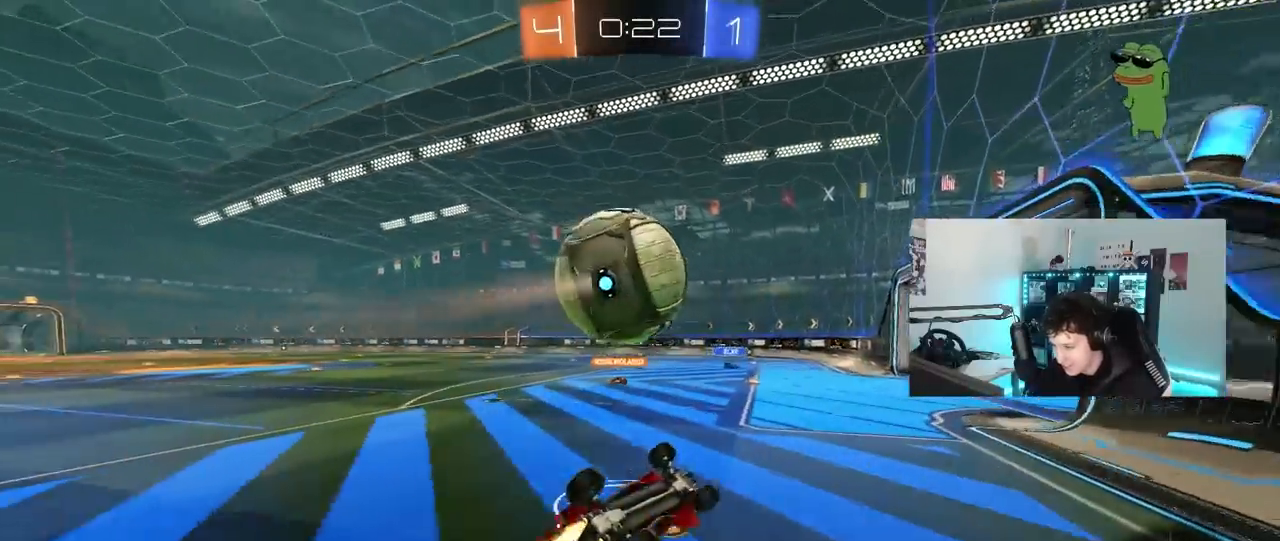
{"keys": [], "mouse": [], "mouse_move": "still", "events": [[233, "mouse_left", "up"], [283, "w", "down"], [367, "shift", "up"], [417, "a", "up"], [467, "w", "up"]]}
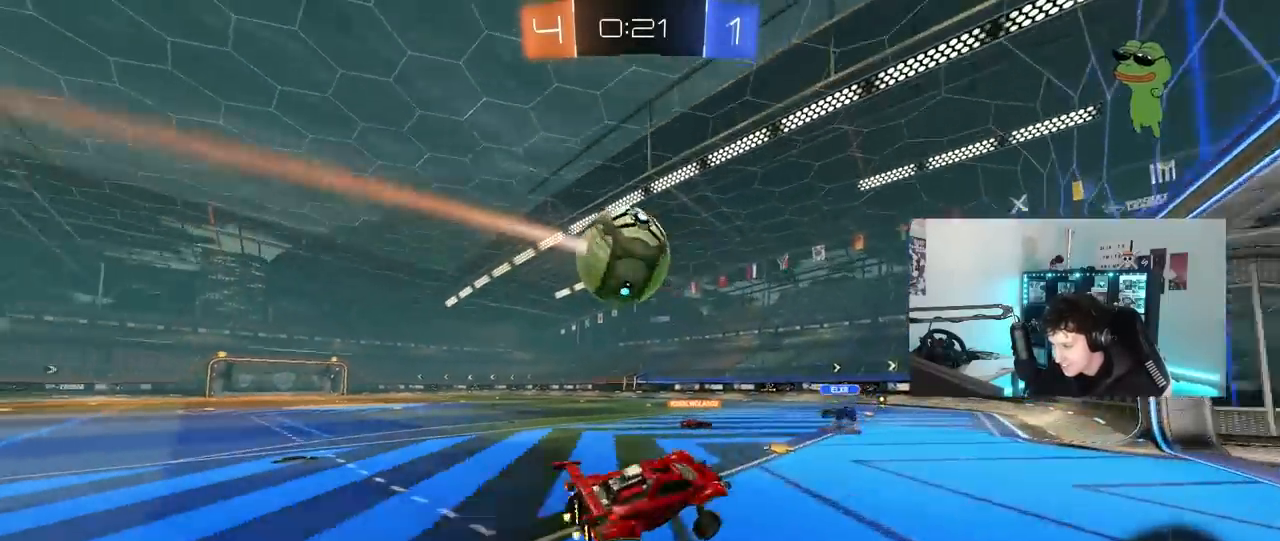
{"keys": ["a", "w"], "mouse": [], "mouse_move": "still", "events": [[383, "a", "down"], [383, "w", "down"]]}
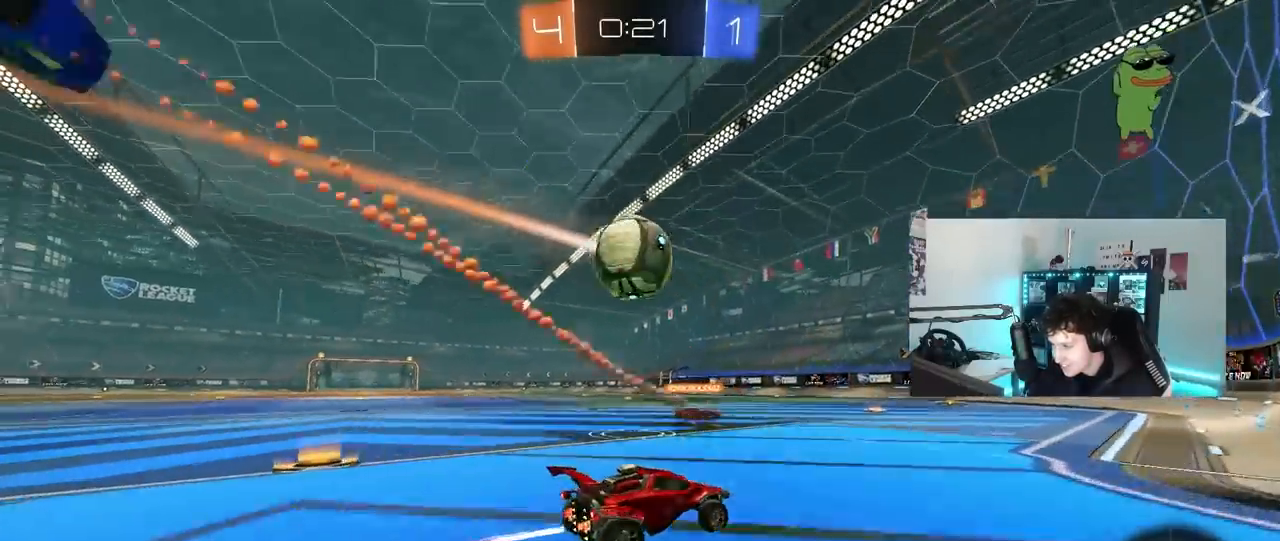
{"keys": ["w"], "mouse": [], "mouse_move": "still", "events": [[117, "a", "up"], [167, "d", "down"], [317, "d", "up"], [350, "a", "down"], [400, "mouse_left", "down"], [450, "a", "up"], [500, "mouse_left", "up"]]}
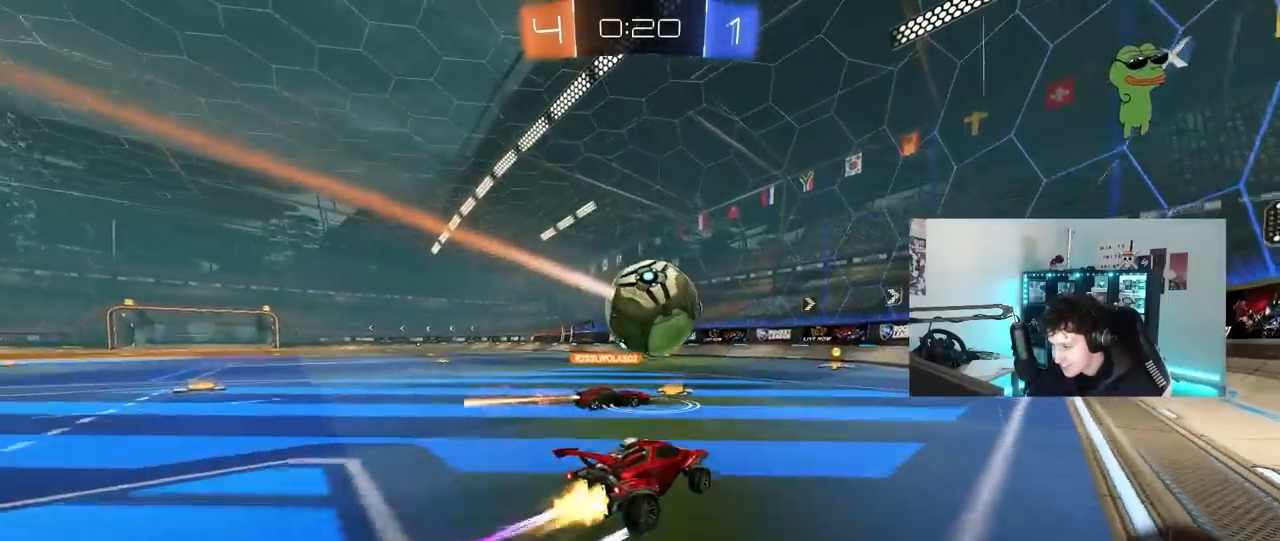
{"keys": ["a", "s"], "mouse": [], "mouse_move": "still", "events": [[100, "d", "down"], [133, "d", "up"], [233, "w", "up"], [333, "s", "down"], [367, "d", "down"], [467, "a", "down"], [467, "d", "up"]]}
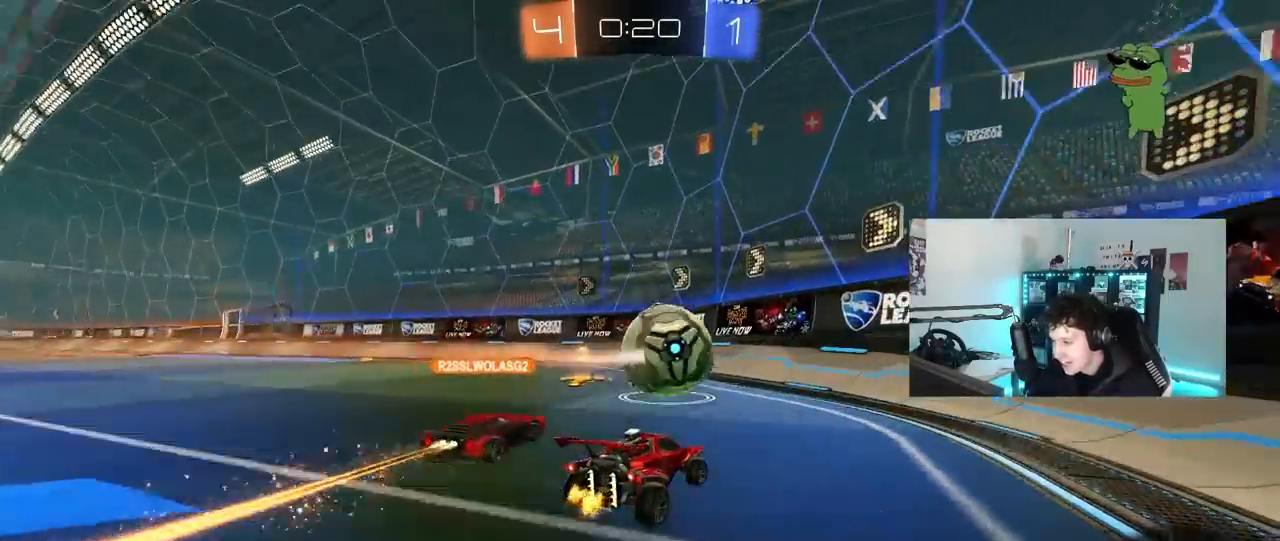
{"keys": ["a", "w"], "mouse": ["left"], "mouse_move": "still", "events": [[17, "s", "up"], [100, "shift", "down"], [150, "w", "down"], [200, "mouse_left", "down"], [200, "shift", "up"], [350, "shift", "down"], [383, "shift", "up"]]}
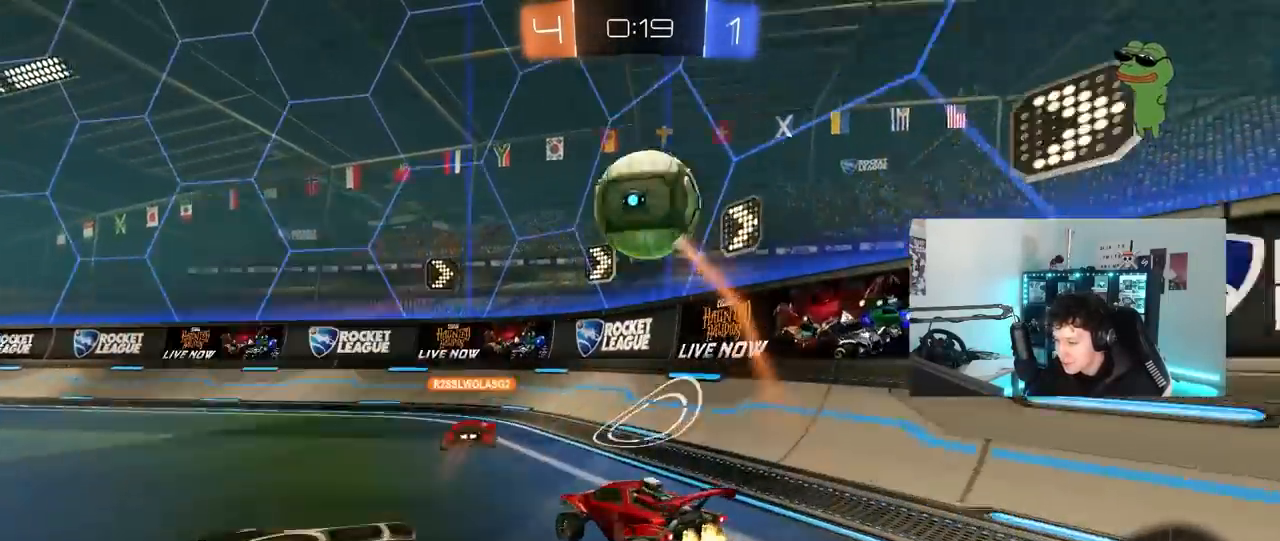
{"keys": ["a", "s", "shift"], "mouse": ["left"], "mouse_move": "up", "events": [[117, "a", "up"], [117, "space", "down"], [167, "a", "down"], [167, "mouse_right", "down"], [217, "shift", "down"], [267, "mouse_right", "up"], [317, "mouse_right", "down"], [317, "space", "up"], [367, "s", "down"], [367, "w", "up"], [500, "mouse_right", "up"]]}
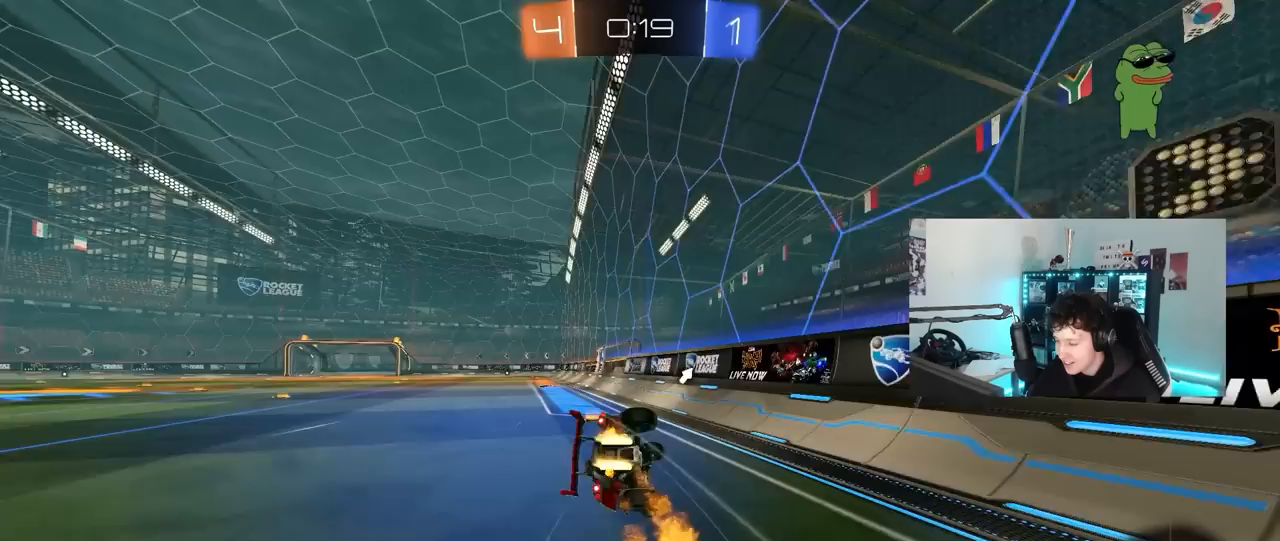
{"keys": ["a", "s", "shift"], "mouse": [], "mouse_move": "still", "events": [[50, "mouse_left", "up"], [100, "space", "down"], [133, "s", "up"], [283, "s", "down"], [283, "space", "up"]]}
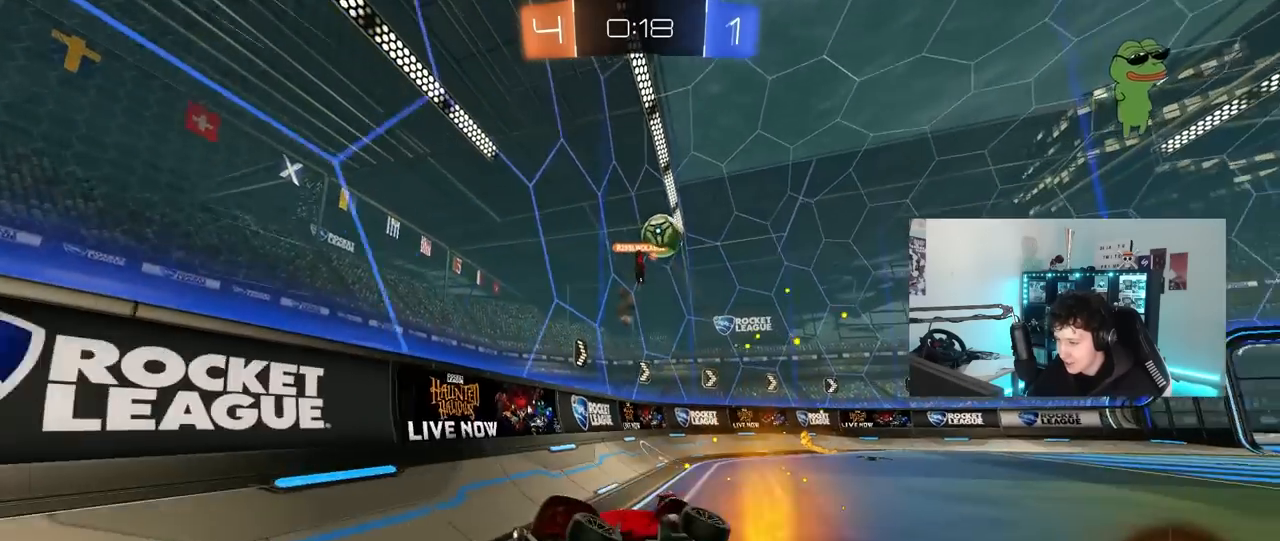
{"keys": ["a", "w"], "mouse": [], "mouse_move": "still", "events": [[67, "s", "up"], [67, "shift", "up"], [150, "a", "up"], [300, "a", "down"], [350, "w", "down"]]}
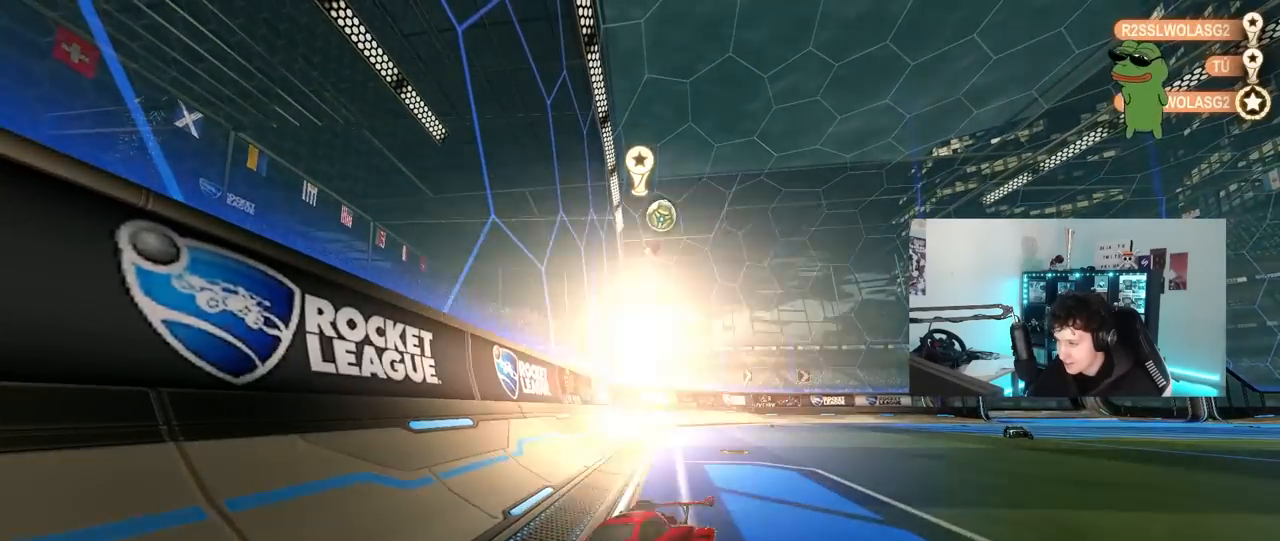
{"keys": [], "mouse": [], "mouse_move": "still", "events": [[33, "a", "up"], [167, "w", "up"]]}